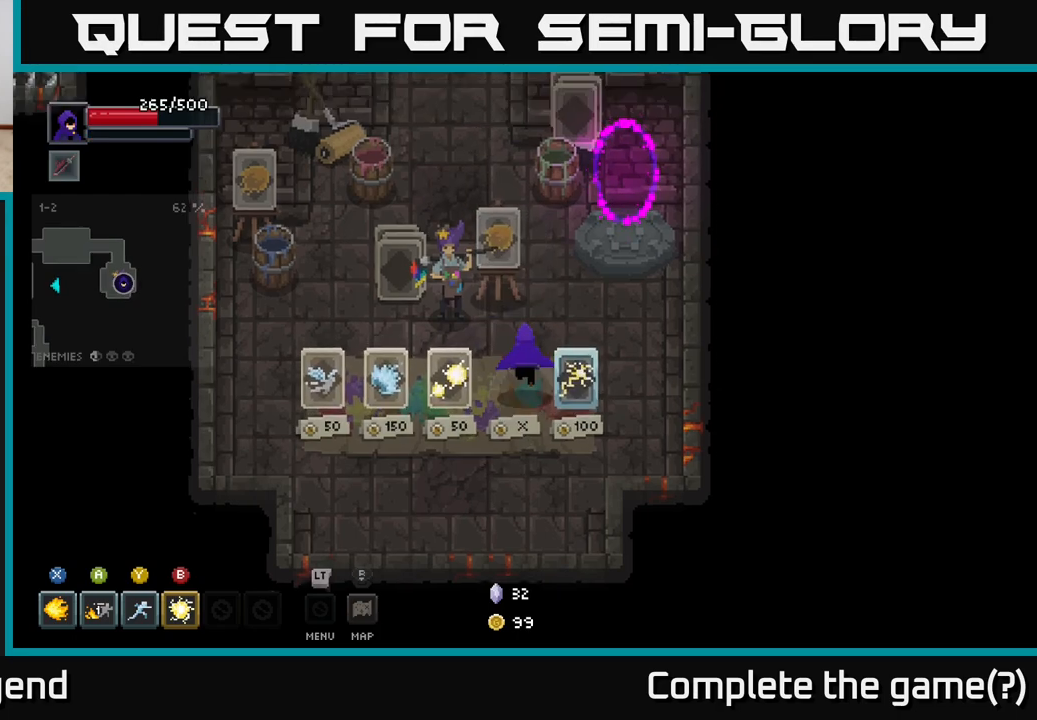
Gameplay with a controller (Xbox layout); each line is a JSON object with the inputs held at the frame after it. "events" lists button and stick changes between this image and that frame as [ms after this image, input, new state], when the widget could be followed in between.
{"buttons": [], "left_stick": "up-right", "right_stick": "center", "events": [[133, "left_stick", "center"], [417, "left_stick", "right"], [483, "left_stick", "up-right"]]}
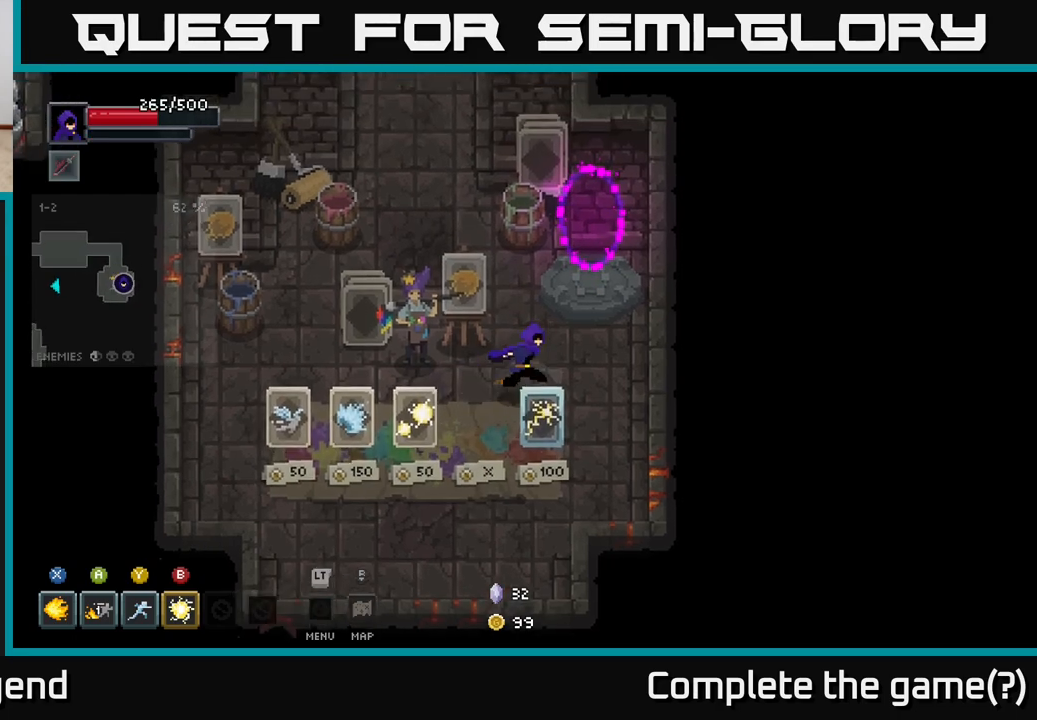
{"buttons": [], "left_stick": "up-right", "right_stick": "center", "events": []}
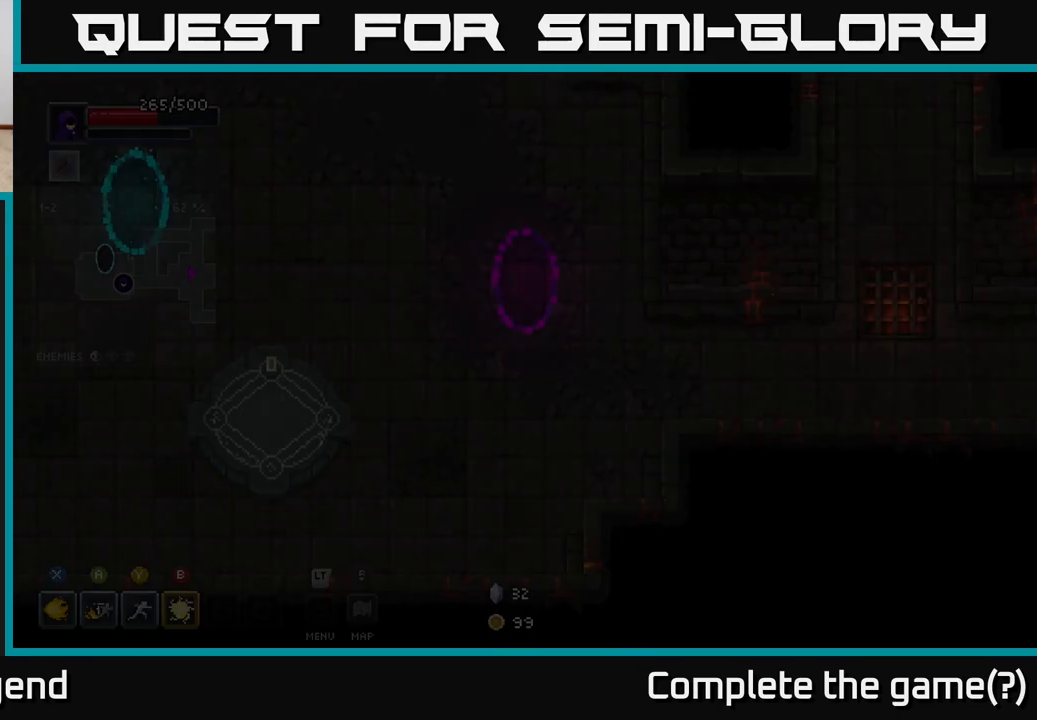
{"buttons": [], "left_stick": "center", "right_stick": "center", "events": [[50, "left_stick", "center"]]}
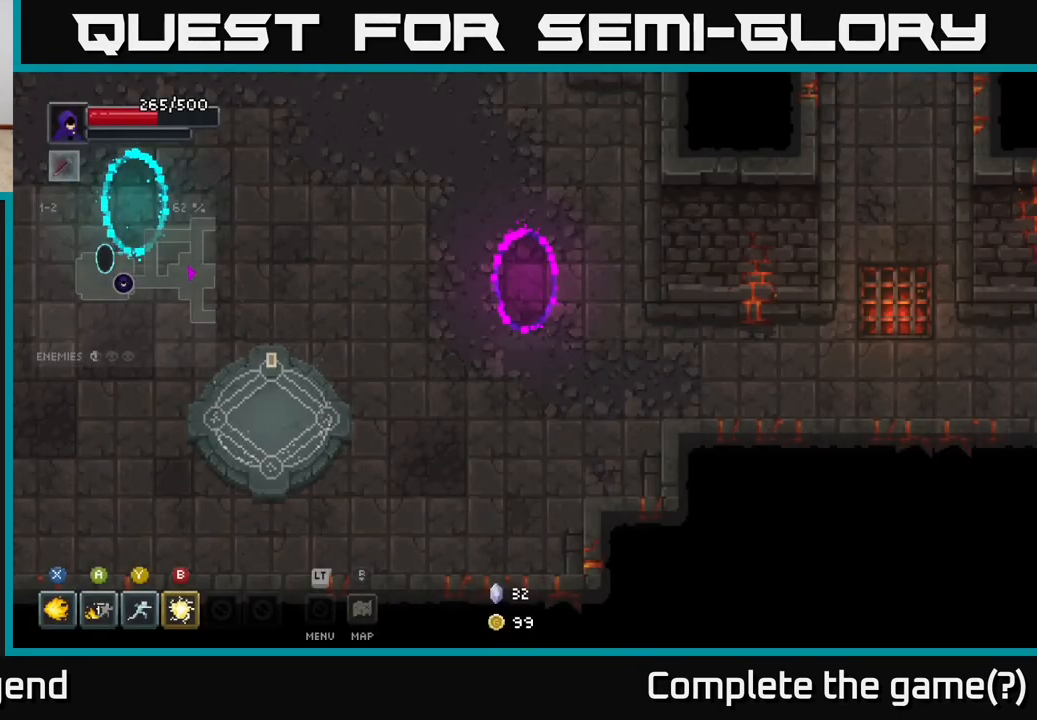
{"buttons": [], "left_stick": "up-left", "right_stick": "center", "events": [[83, "left_stick", "down-left"], [267, "left_stick", "up-left"]]}
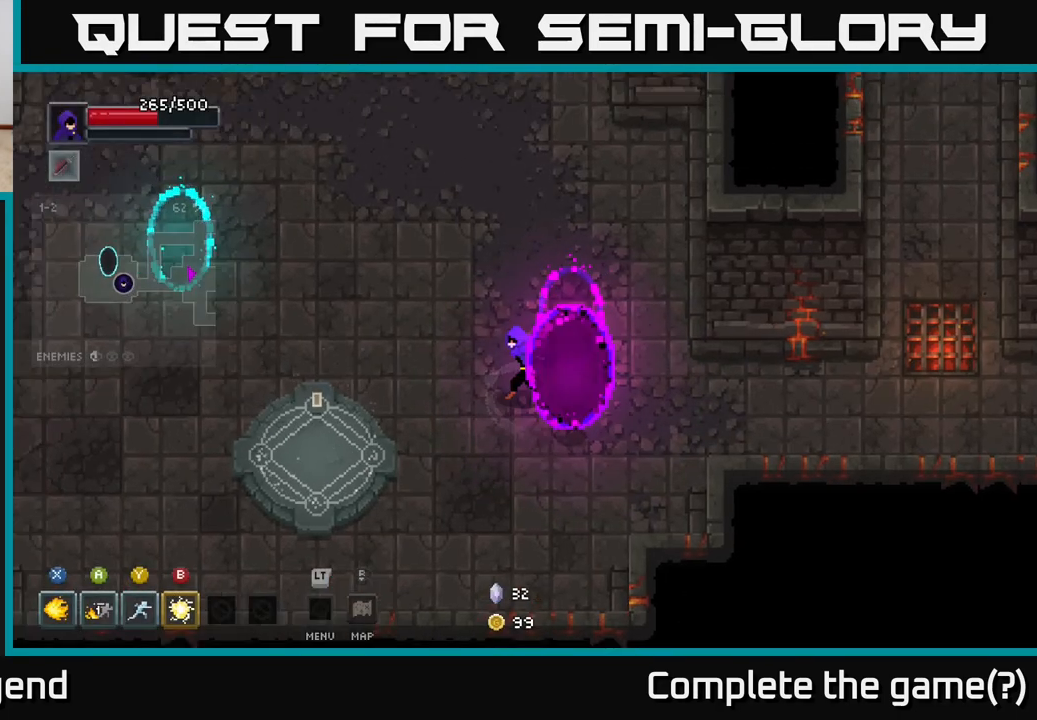
{"buttons": [], "left_stick": "center", "right_stick": "center", "events": [[417, "left_stick", "center"]]}
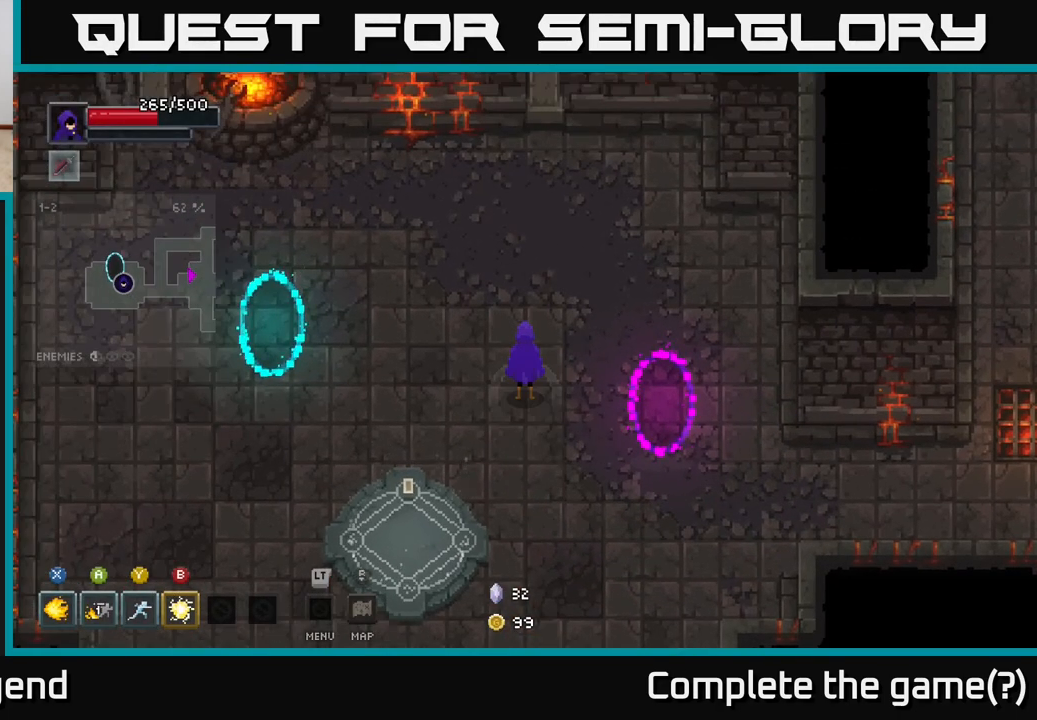
{"buttons": [], "left_stick": "center", "right_stick": "center", "events": []}
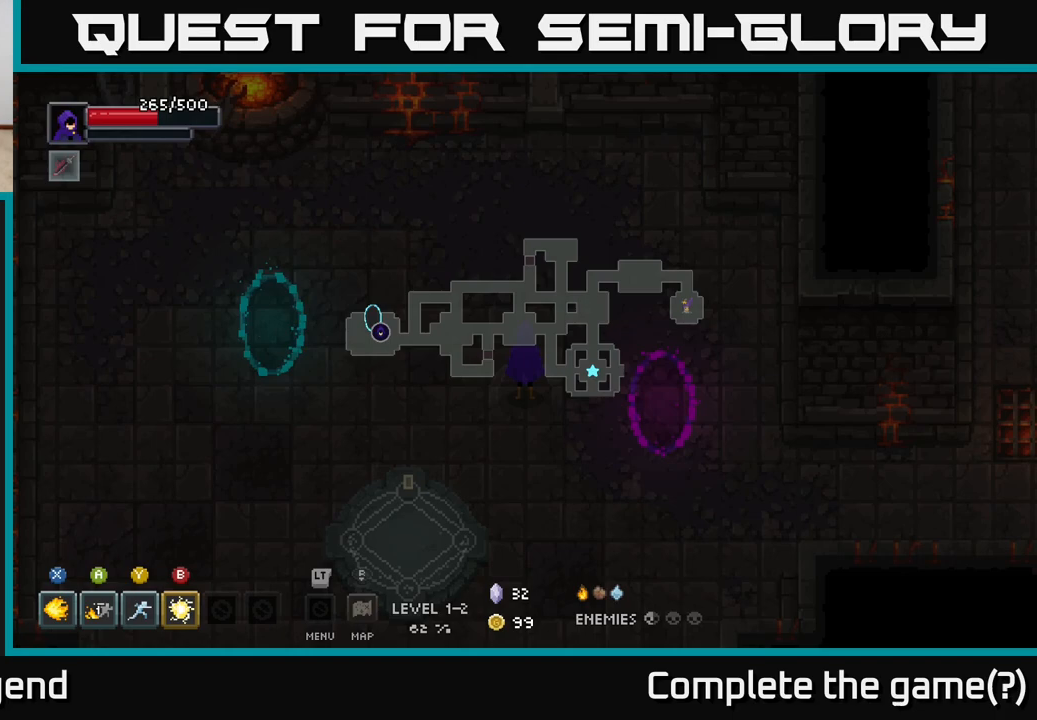
{"buttons": [], "left_stick": "center", "right_stick": "center", "events": []}
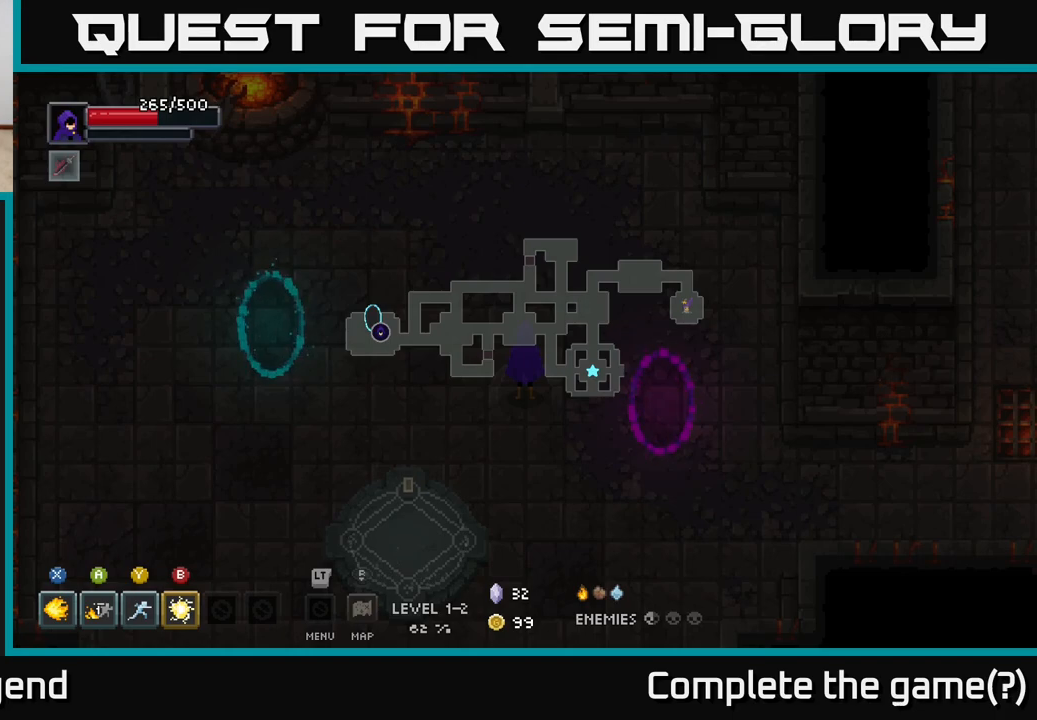
{"buttons": [], "left_stick": "center", "right_stick": "center", "events": []}
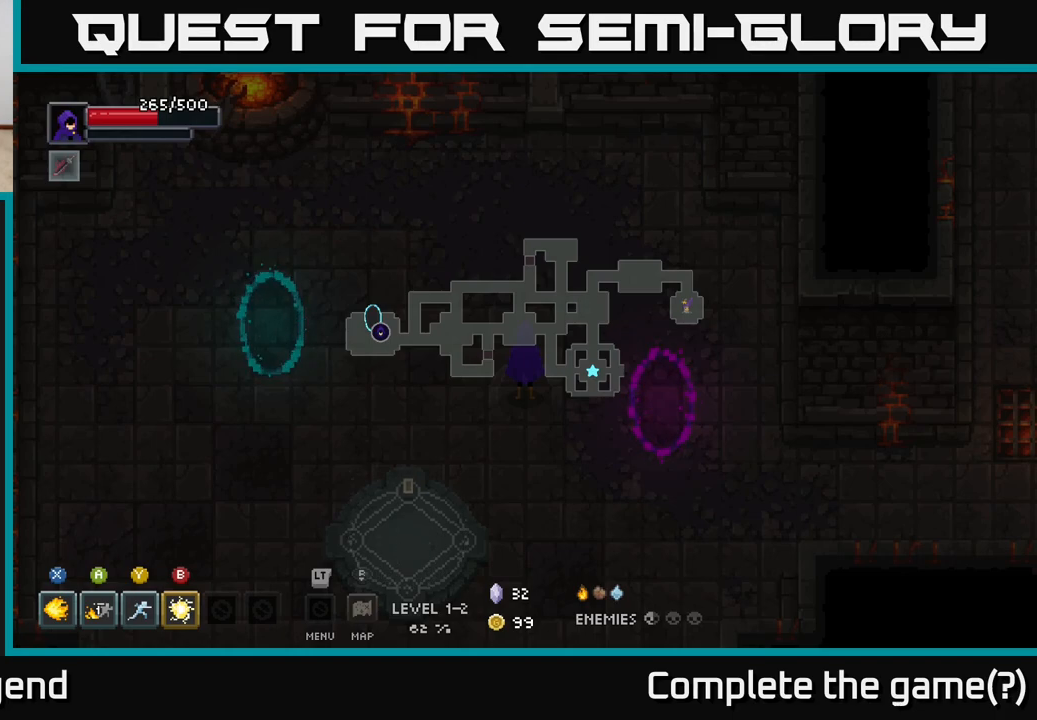
{"buttons": [], "left_stick": "center", "right_stick": "center", "events": []}
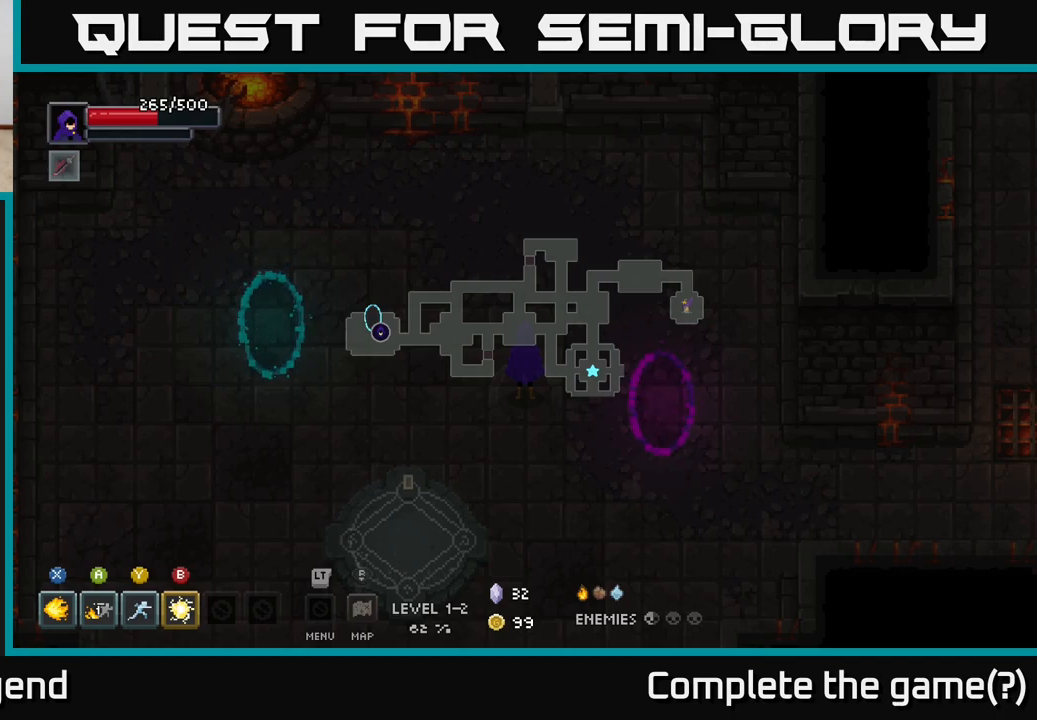
{"buttons": [], "left_stick": "center", "right_stick": "center", "events": []}
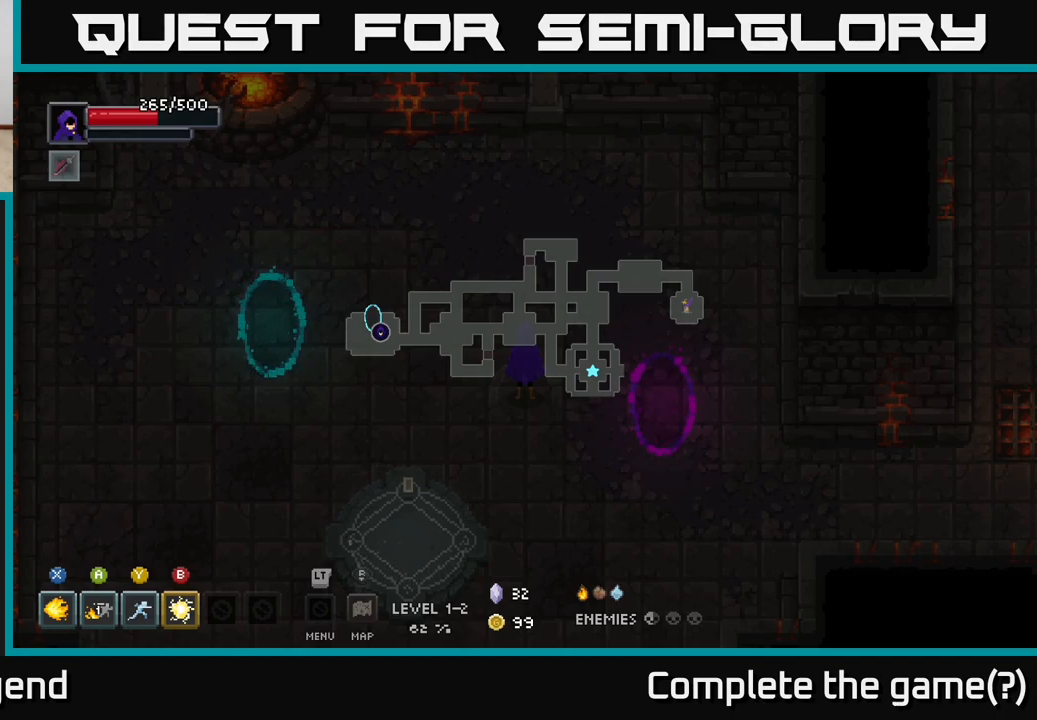
{"buttons": [], "left_stick": "center", "right_stick": "center", "events": []}
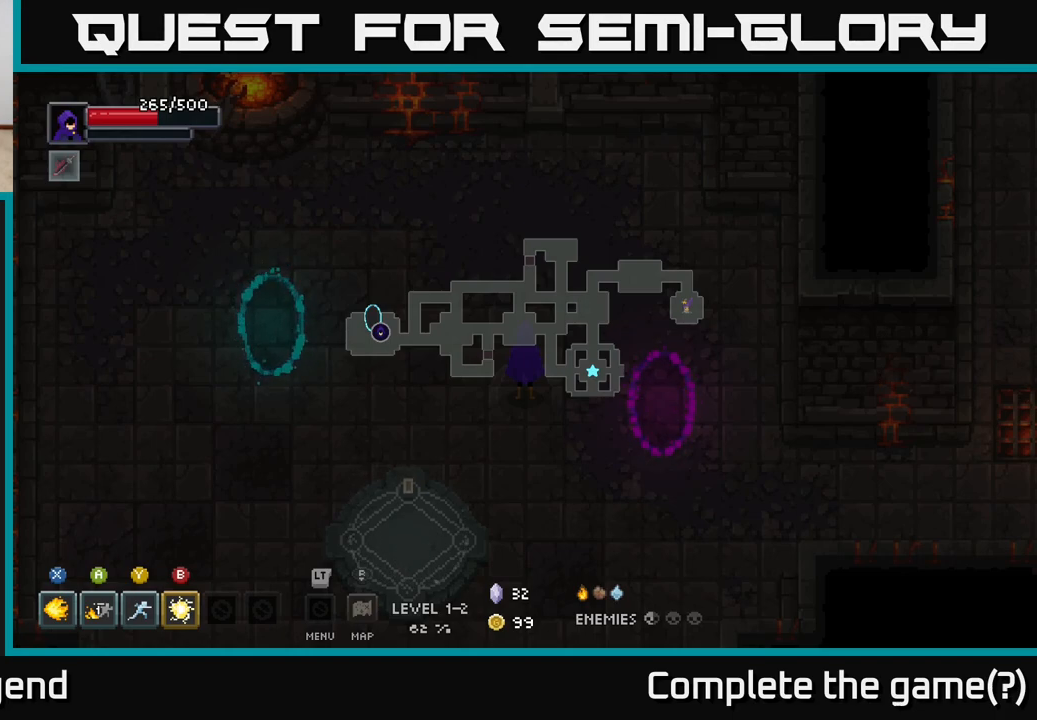
{"buttons": [], "left_stick": "center", "right_stick": "center", "events": []}
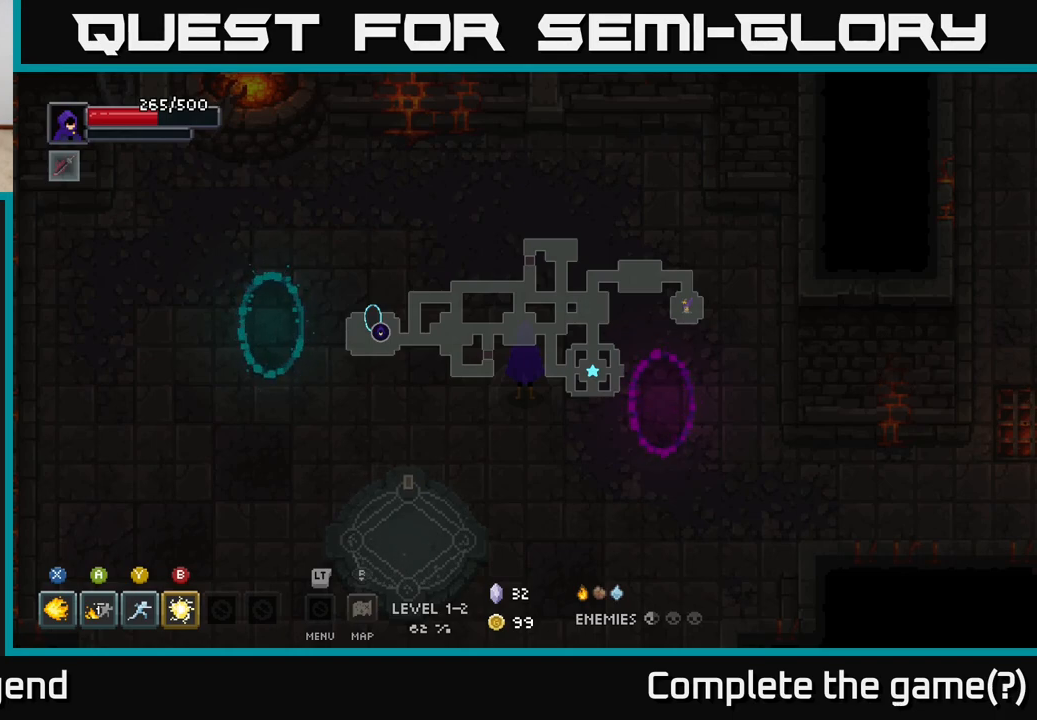
{"buttons": [], "left_stick": "center", "right_stick": "center", "events": []}
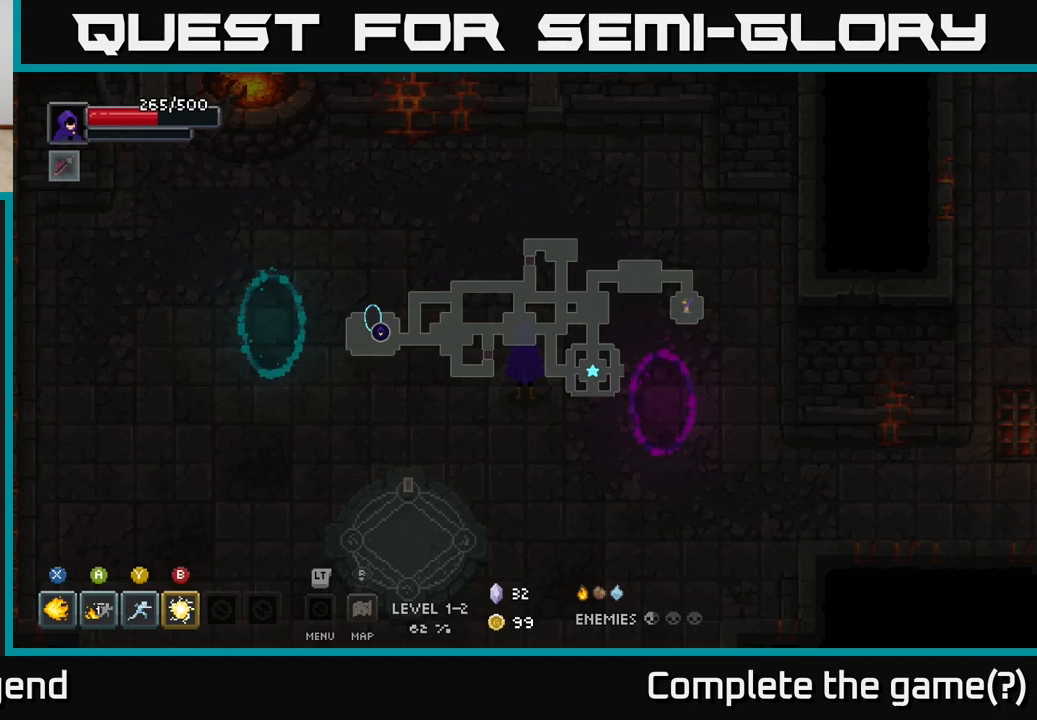
{"buttons": [], "left_stick": "center", "right_stick": "center", "events": []}
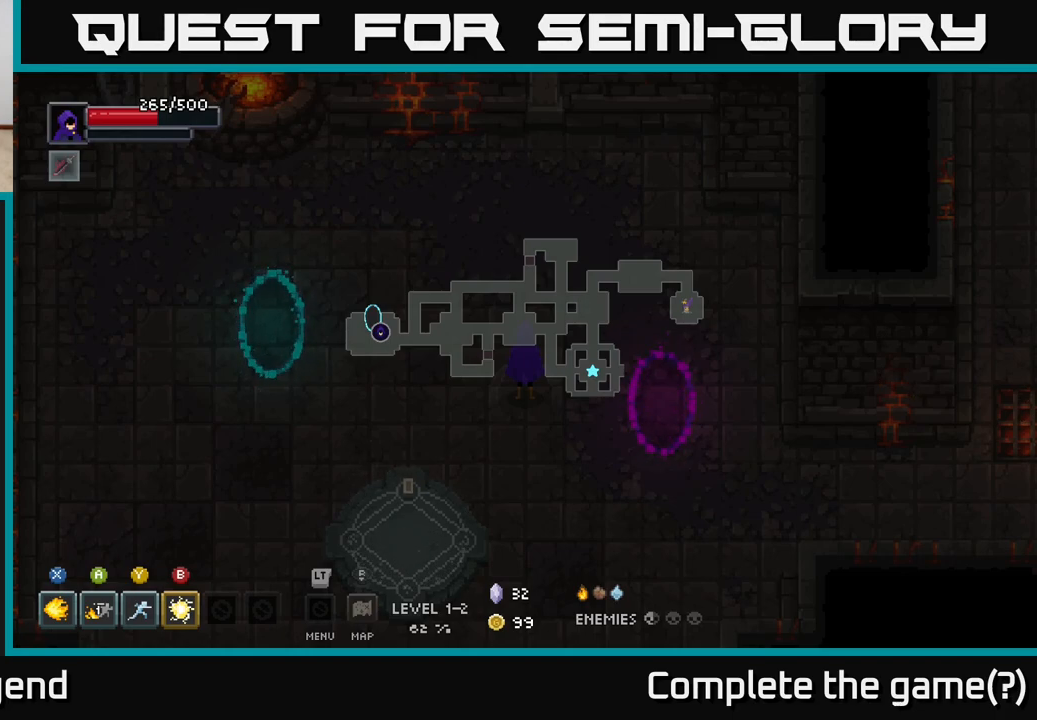
{"buttons": [], "left_stick": "up", "right_stick": "center", "events": [[67, "left_stick", "up"]]}
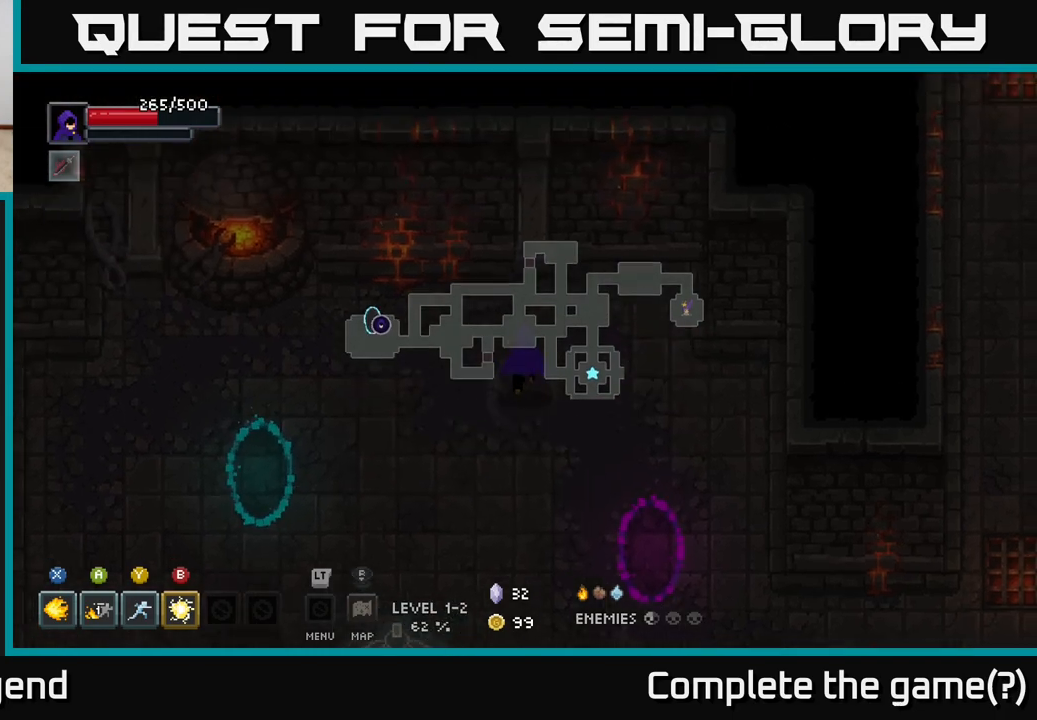
{"buttons": [], "left_stick": "right", "right_stick": "center", "events": [[83, "left_stick", "left"], [283, "left_stick", "down-right"], [467, "left_stick", "right"]]}
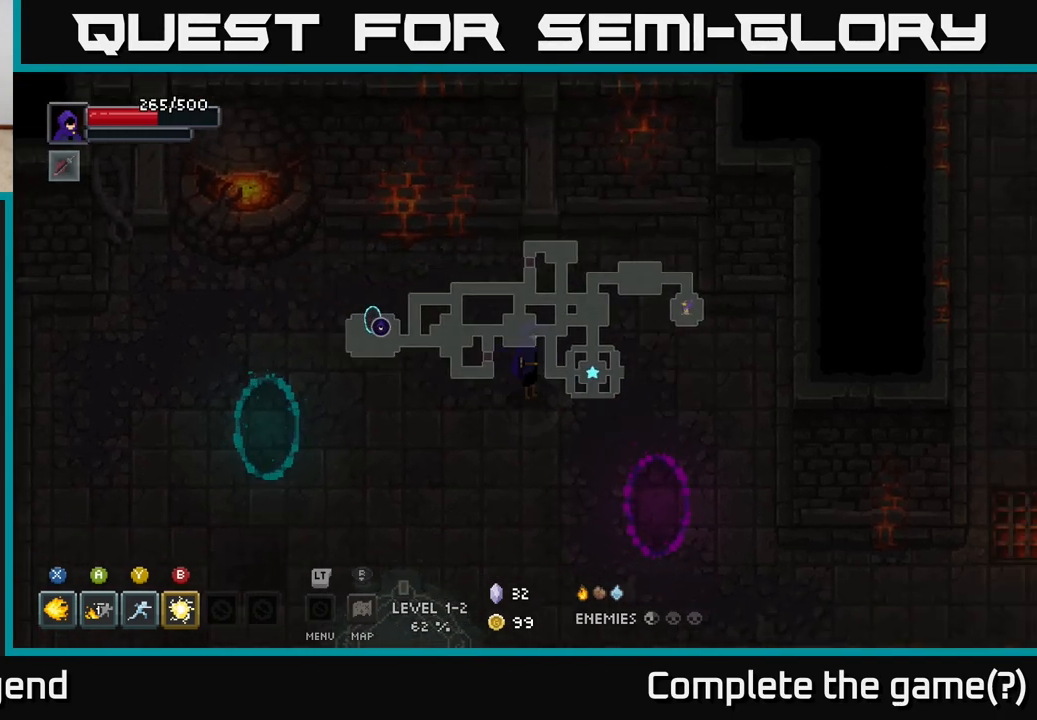
{"buttons": [], "left_stick": "center", "right_stick": "center", "events": [[17, "left_stick", "center"]]}
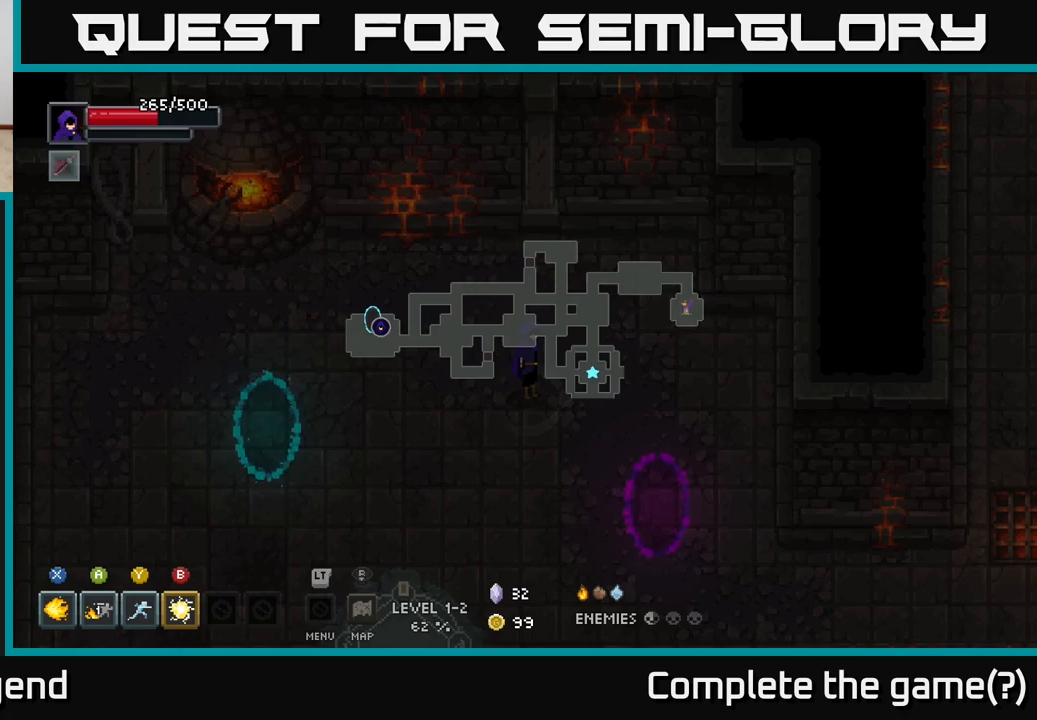
{"buttons": [], "left_stick": "down-right", "right_stick": "center", "events": [[83, "left_stick", "up"], [350, "left_stick", "right"], [433, "left_stick", "down-right"]]}
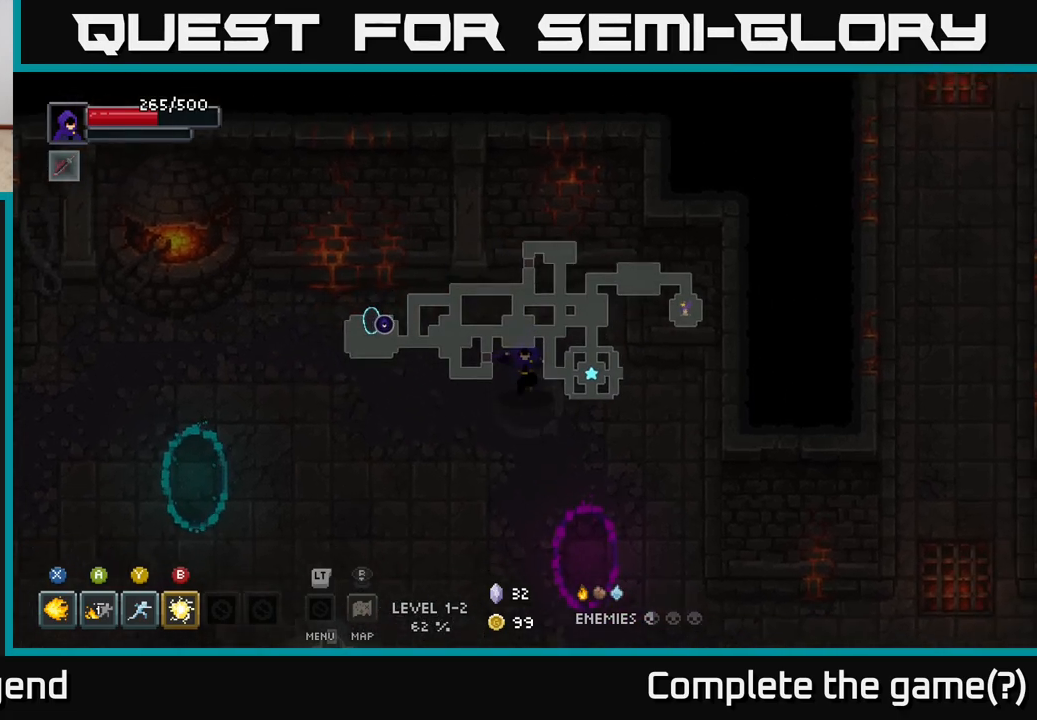
{"buttons": [], "left_stick": "right", "right_stick": "center", "events": [[83, "left_stick", "center"], [383, "left_stick", "right"]]}
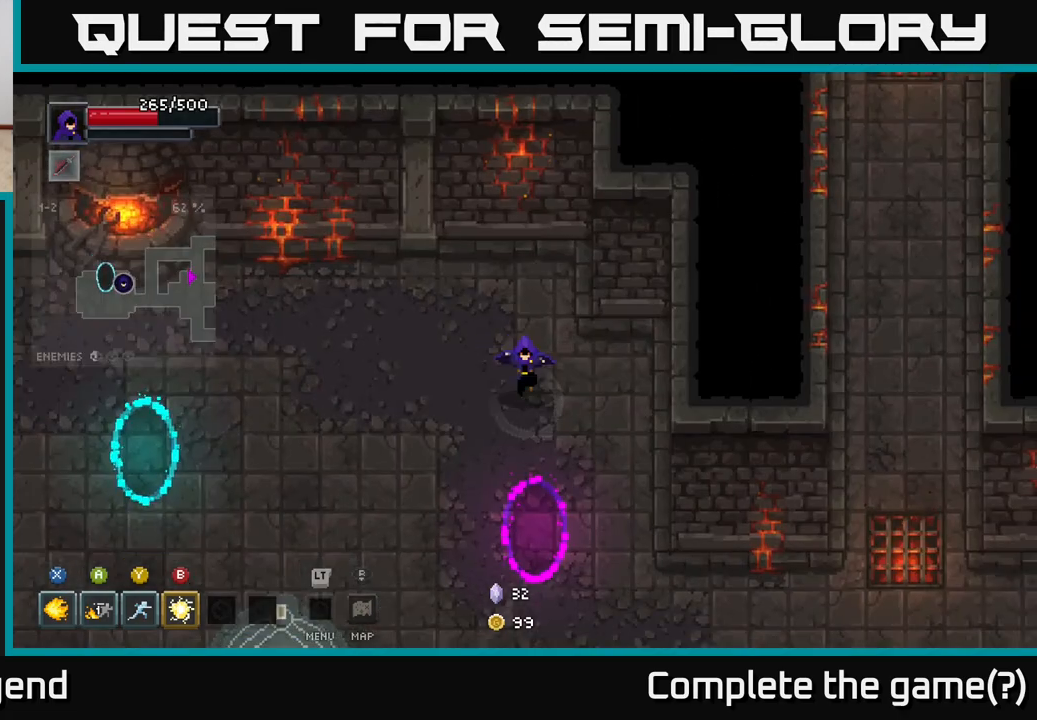
{"buttons": [], "left_stick": "left", "right_stick": "center", "events": [[67, "left_stick", "down"], [167, "left_stick", "left"]]}
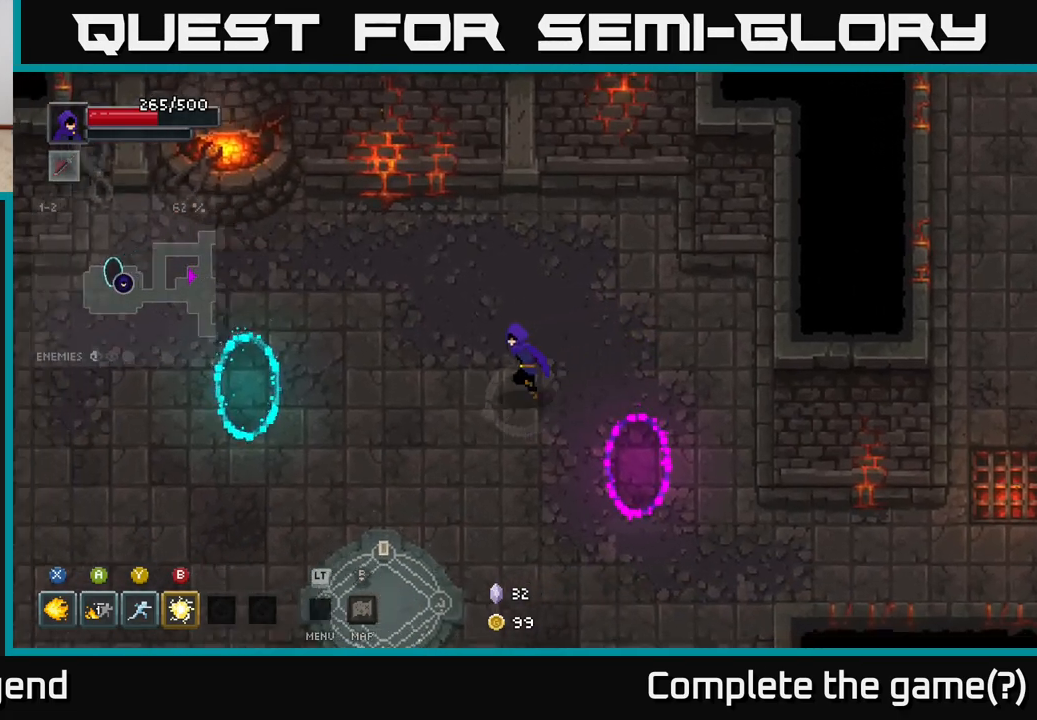
{"buttons": [], "left_stick": "left", "right_stick": "center", "events": []}
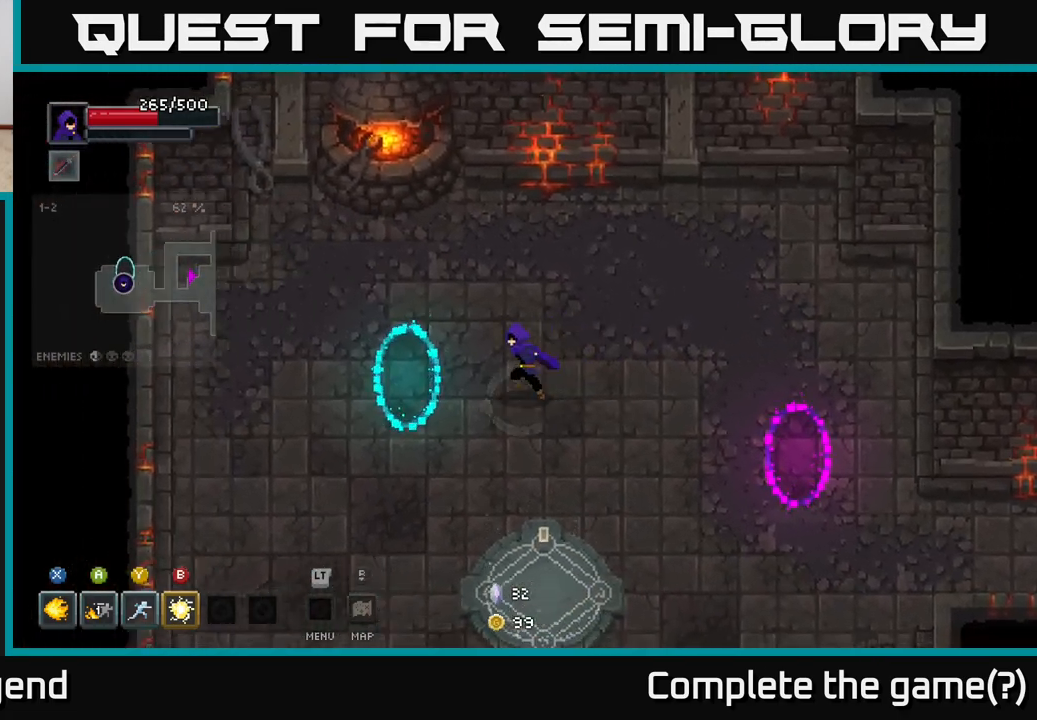
{"buttons": [], "left_stick": "center", "right_stick": "center", "events": [[467, "left_stick", "center"]]}
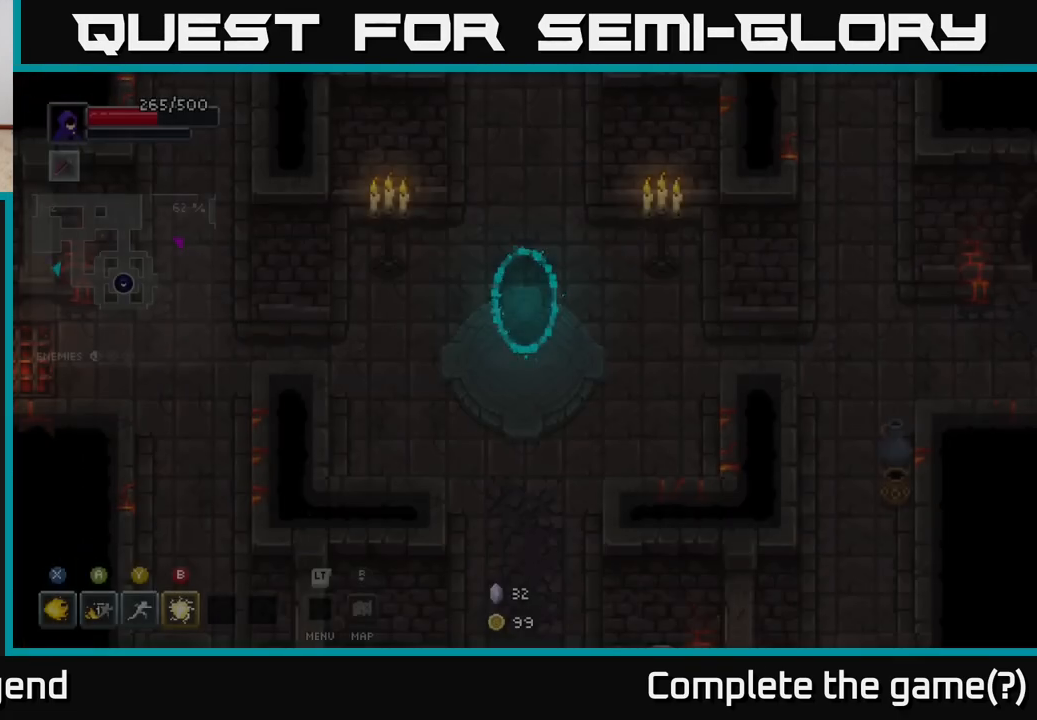
{"buttons": [], "left_stick": "down", "right_stick": "center", "events": [[217, "left_stick", "down-right"], [417, "left_stick", "down"]]}
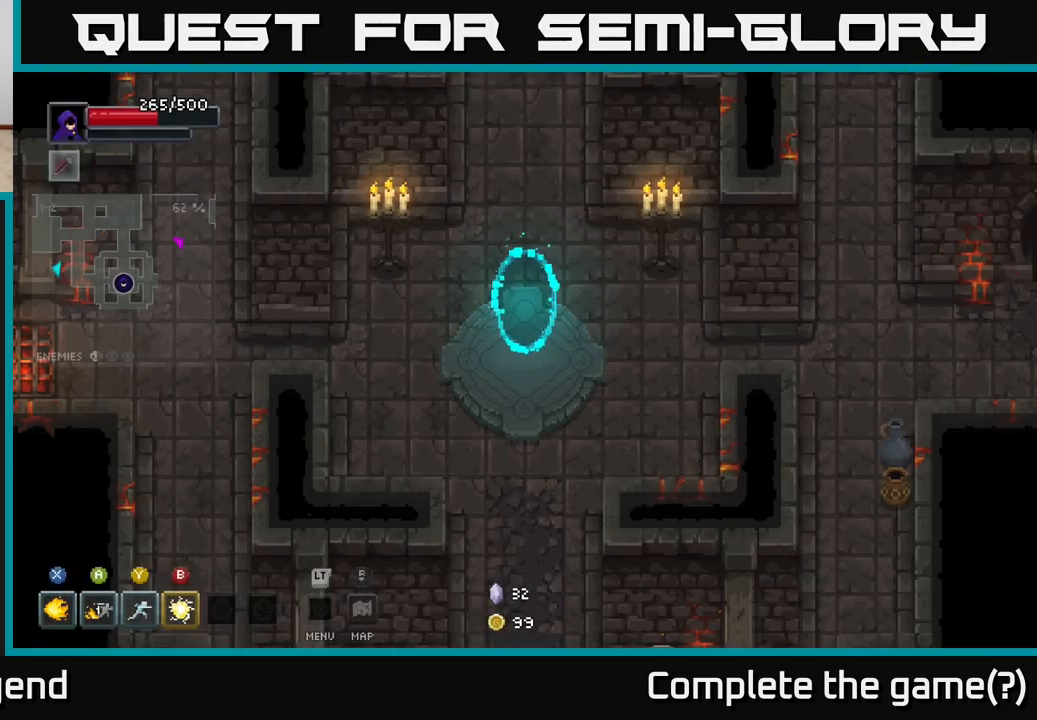
{"buttons": [], "left_stick": "down", "right_stick": "center", "events": []}
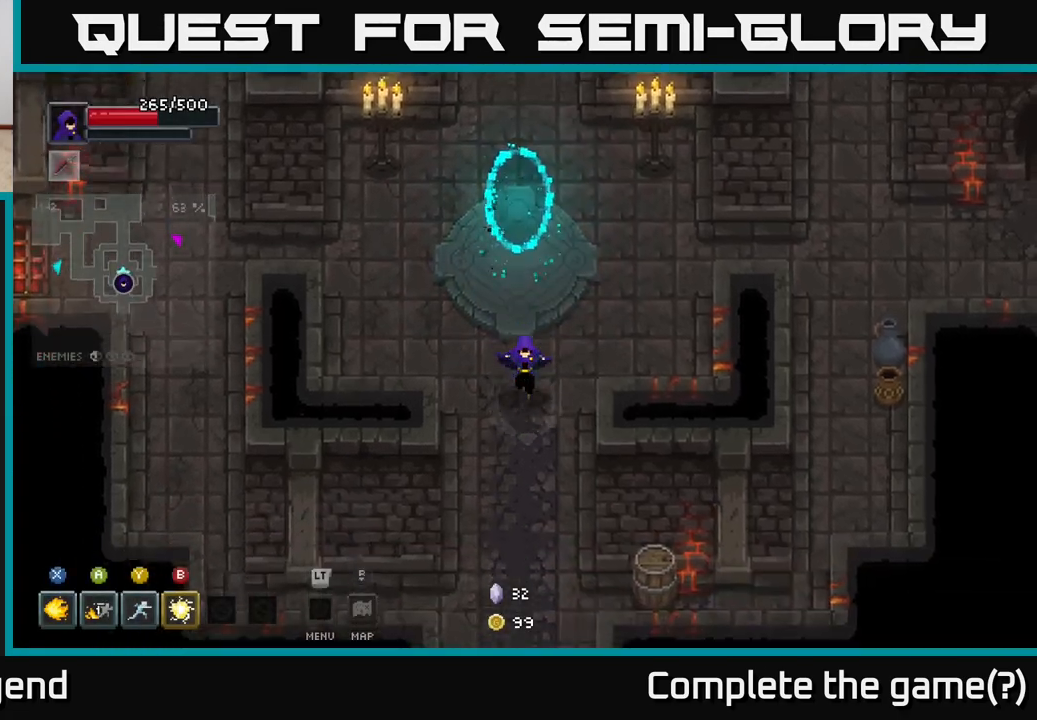
{"buttons": [], "left_stick": "down-right", "right_stick": "center", "events": [[283, "left_stick", "down-right"]]}
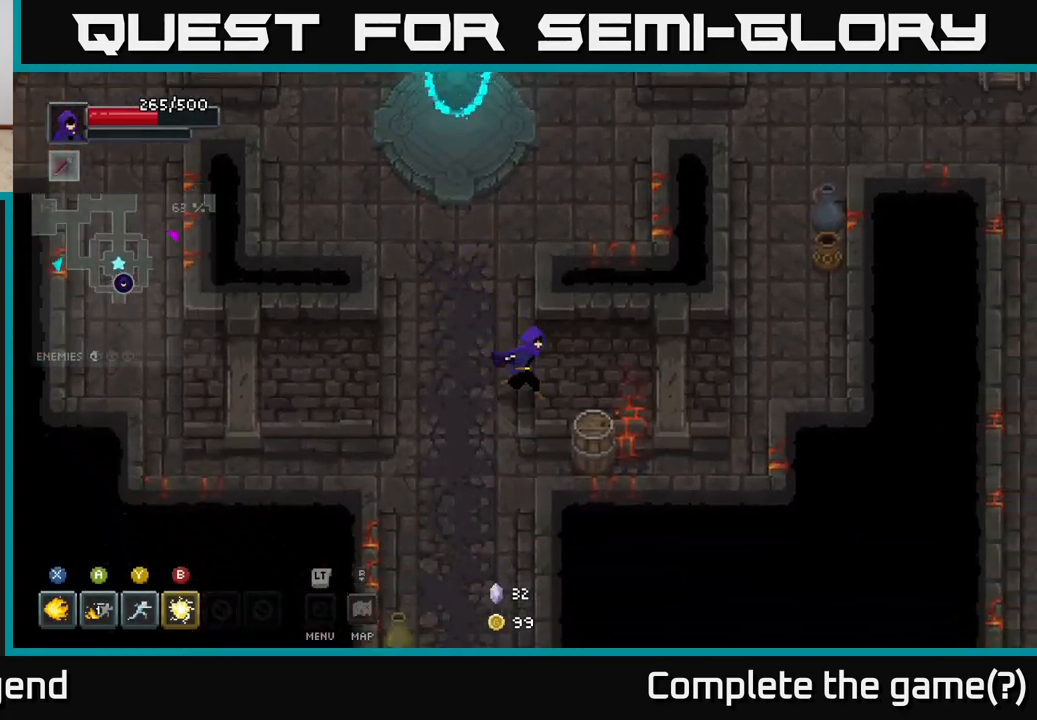
{"buttons": [], "left_stick": "right", "right_stick": "center", "events": [[467, "left_stick", "right"]]}
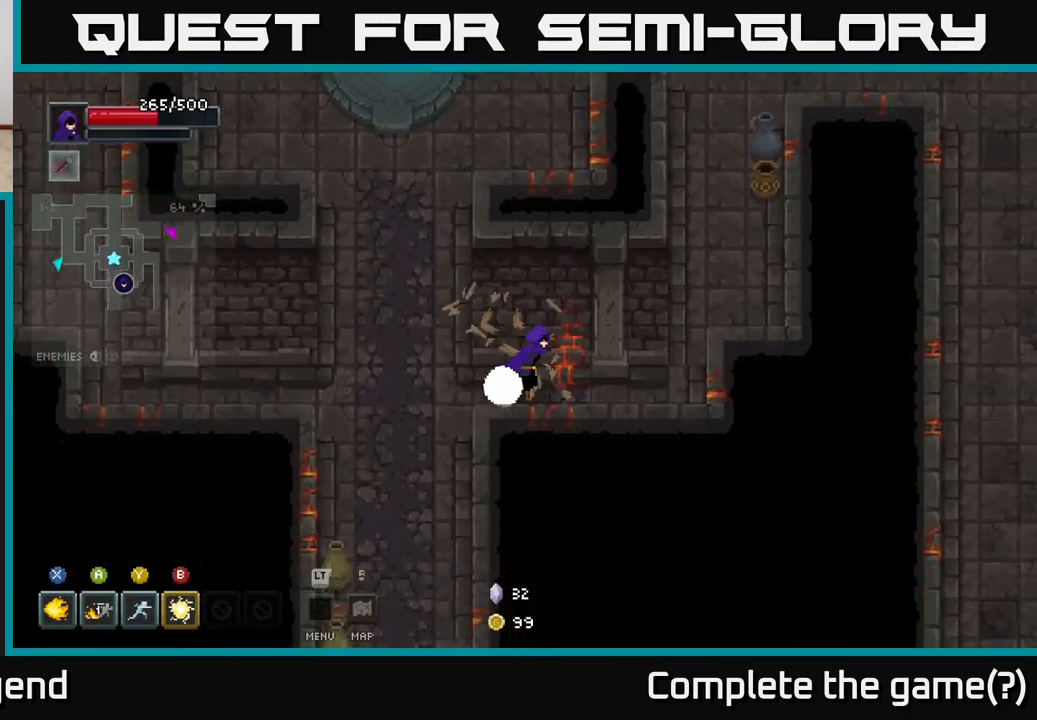
{"buttons": [], "left_stick": "up-right", "right_stick": "center", "events": [[450, "left_stick", "up-right"]]}
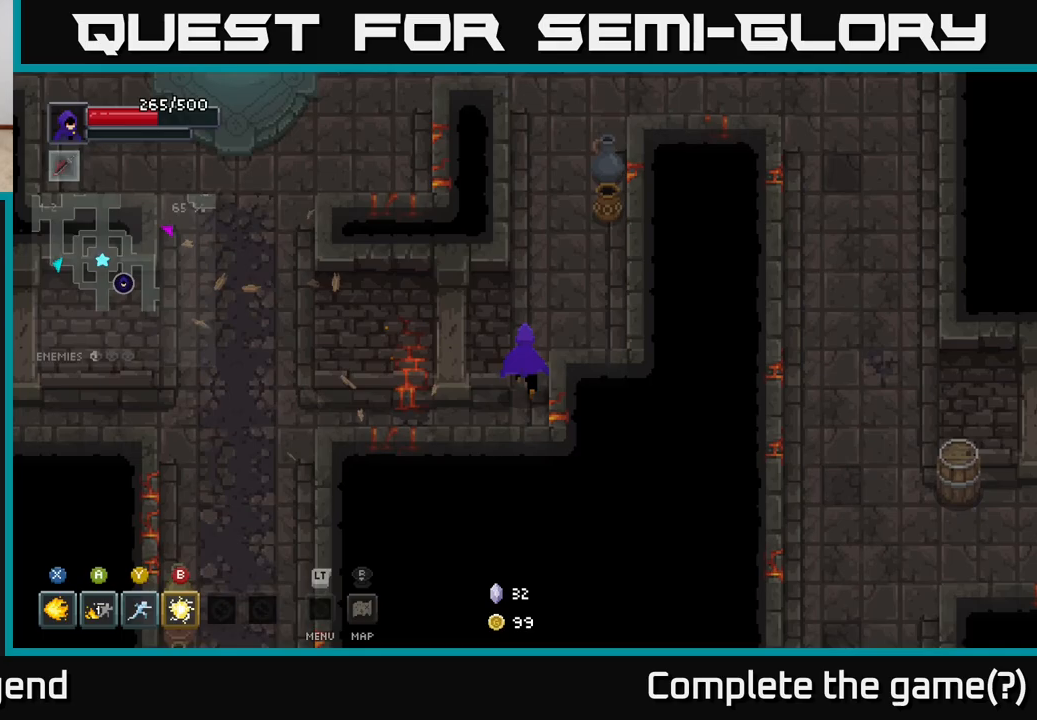
{"buttons": [], "left_stick": "up", "right_stick": "center", "events": [[450, "left_stick", "up"]]}
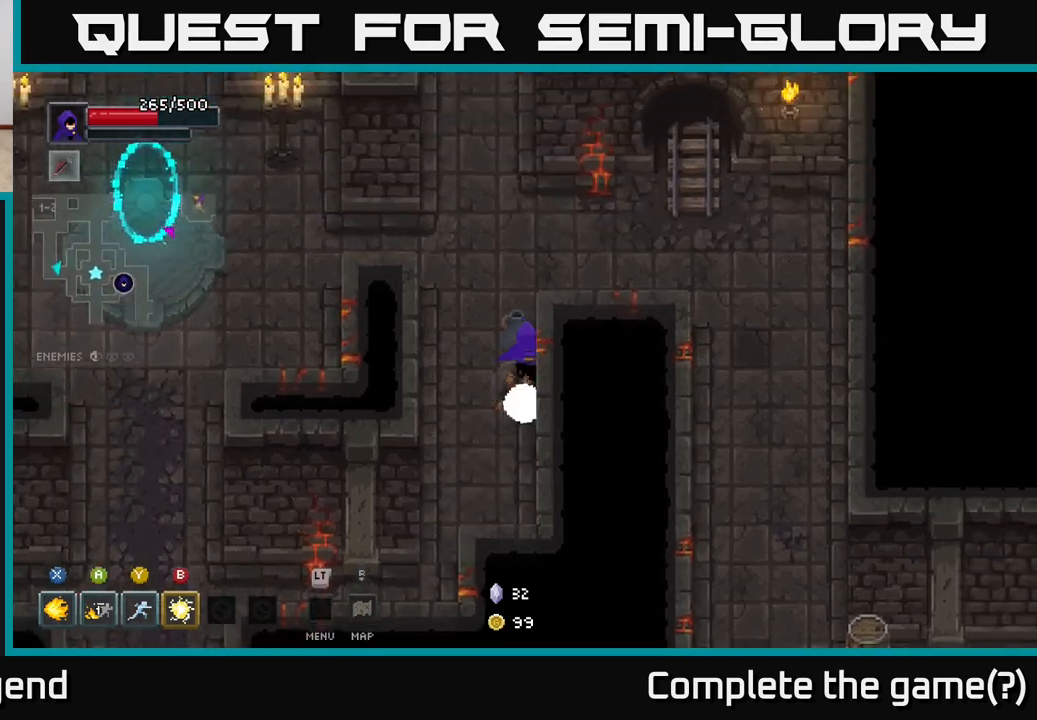
{"buttons": [], "left_stick": "right", "right_stick": "center", "events": [[217, "left_stick", "up-right"], [417, "left_stick", "right"]]}
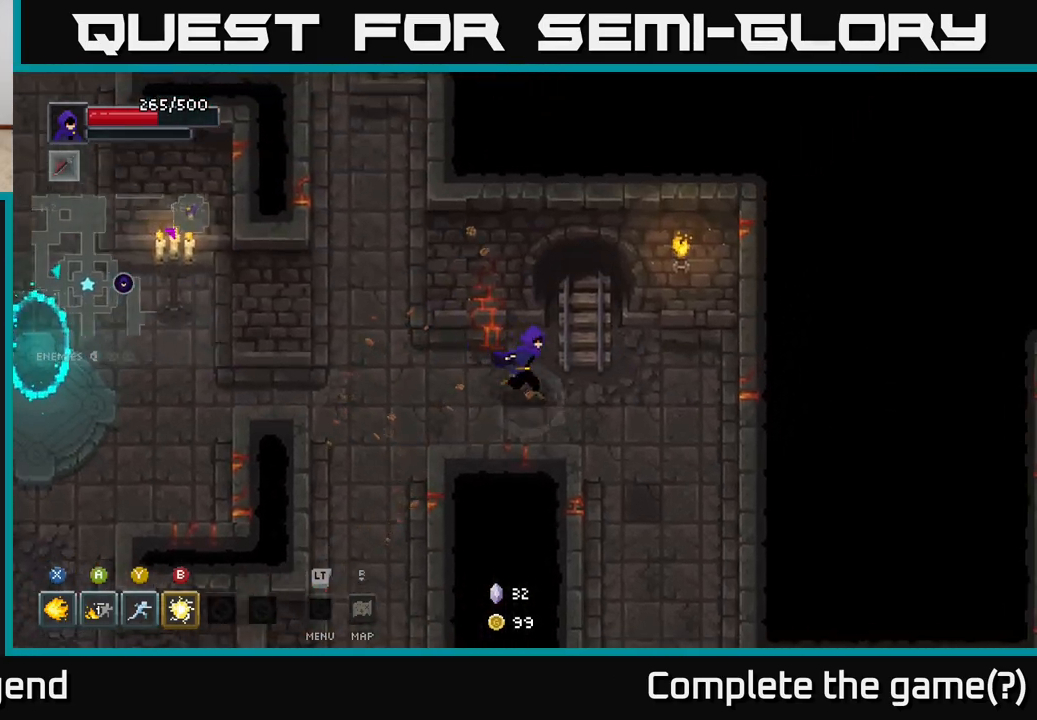
{"buttons": [], "left_stick": "down", "right_stick": "center", "events": [[17, "left_stick", "down-right"], [433, "left_stick", "down"]]}